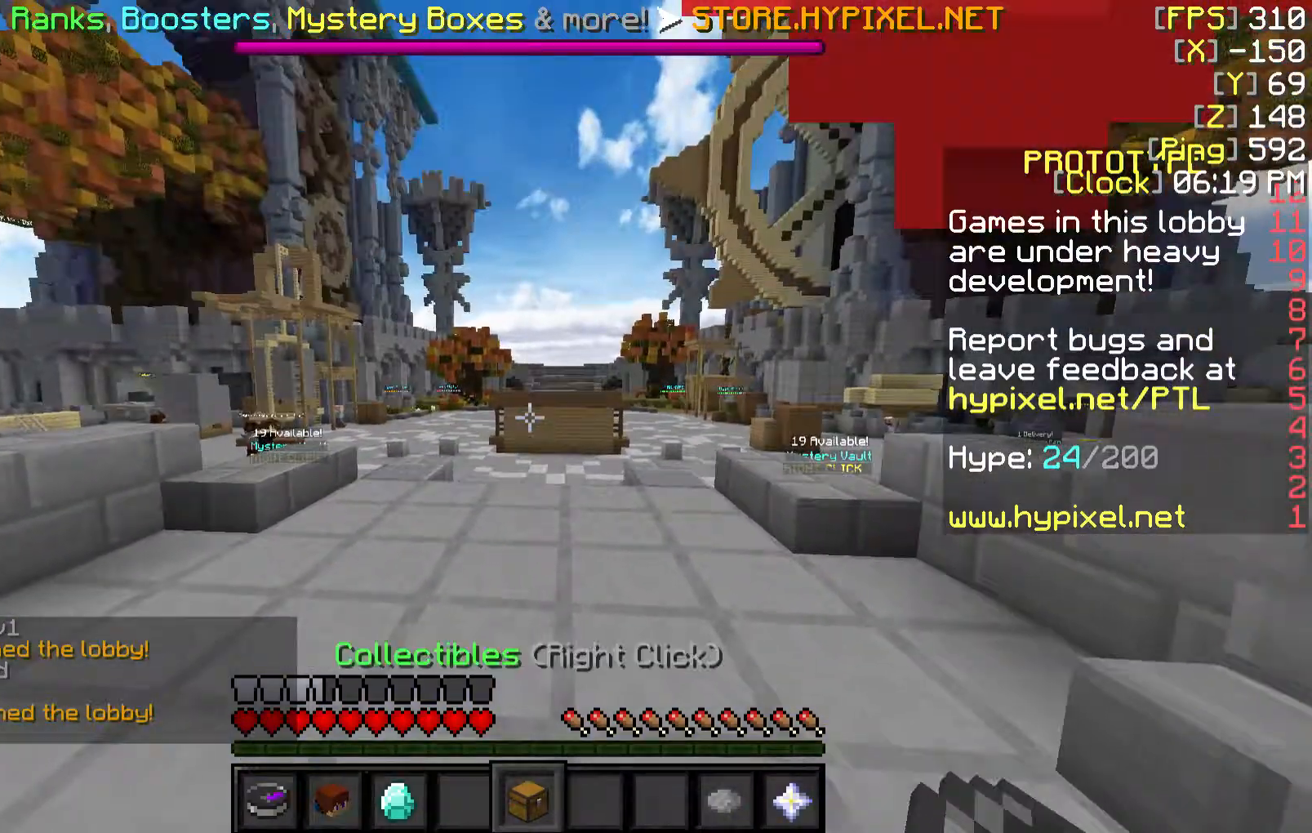
Gameplay with keyboard and mouse; each line is a JSON object with the keys and mouse buttons held at the frame after it. "events" lists presses ("down") and releases ("up") of "a", "d", "s", "w", "mouse_left" and "mouse_right" between this image and that frame as [ms after this image, input, new state], when the widget could be followed in between. "mouse_left", "mouse_right" = the "left", "right" buttons of the "mouse" list. No other keys are recorded. Fast repeated clicks can show as one long hold. Mouse movement is not recorded.
{"keys": ["w"], "mouse": [], "events": [[50, "a", "down"], [250, "a", "up"]]}
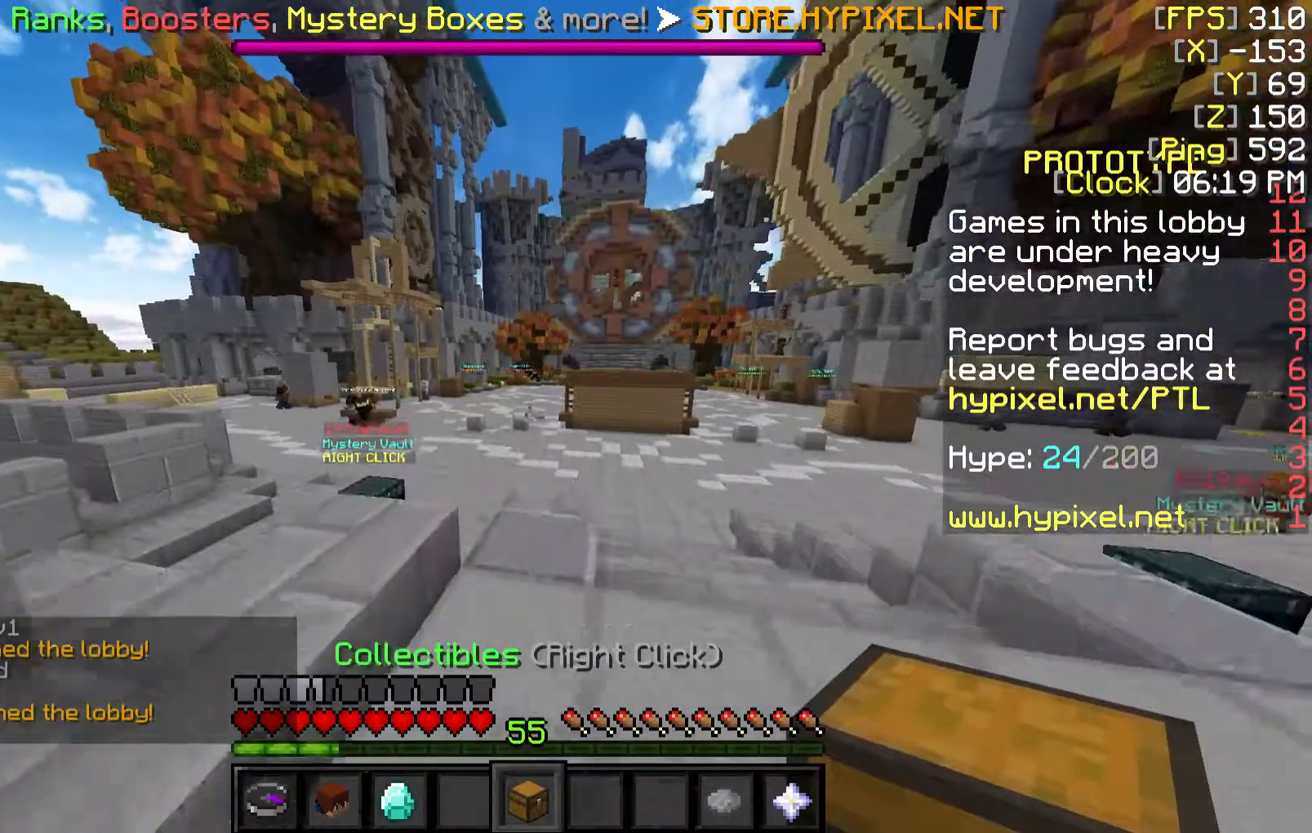
{"keys": ["w"], "mouse": [], "events": []}
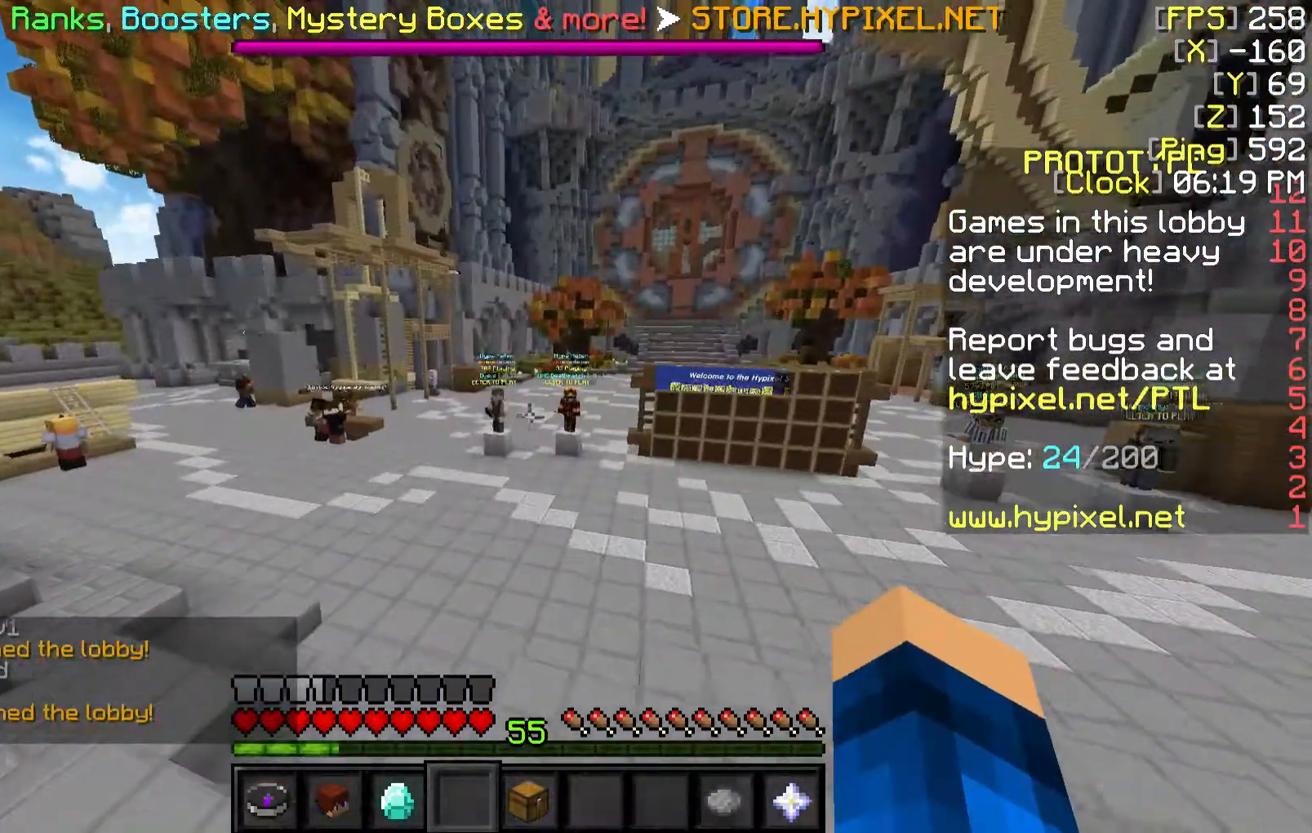
{"keys": ["a", "w"], "mouse": [], "events": [[67, "a", "down"]]}
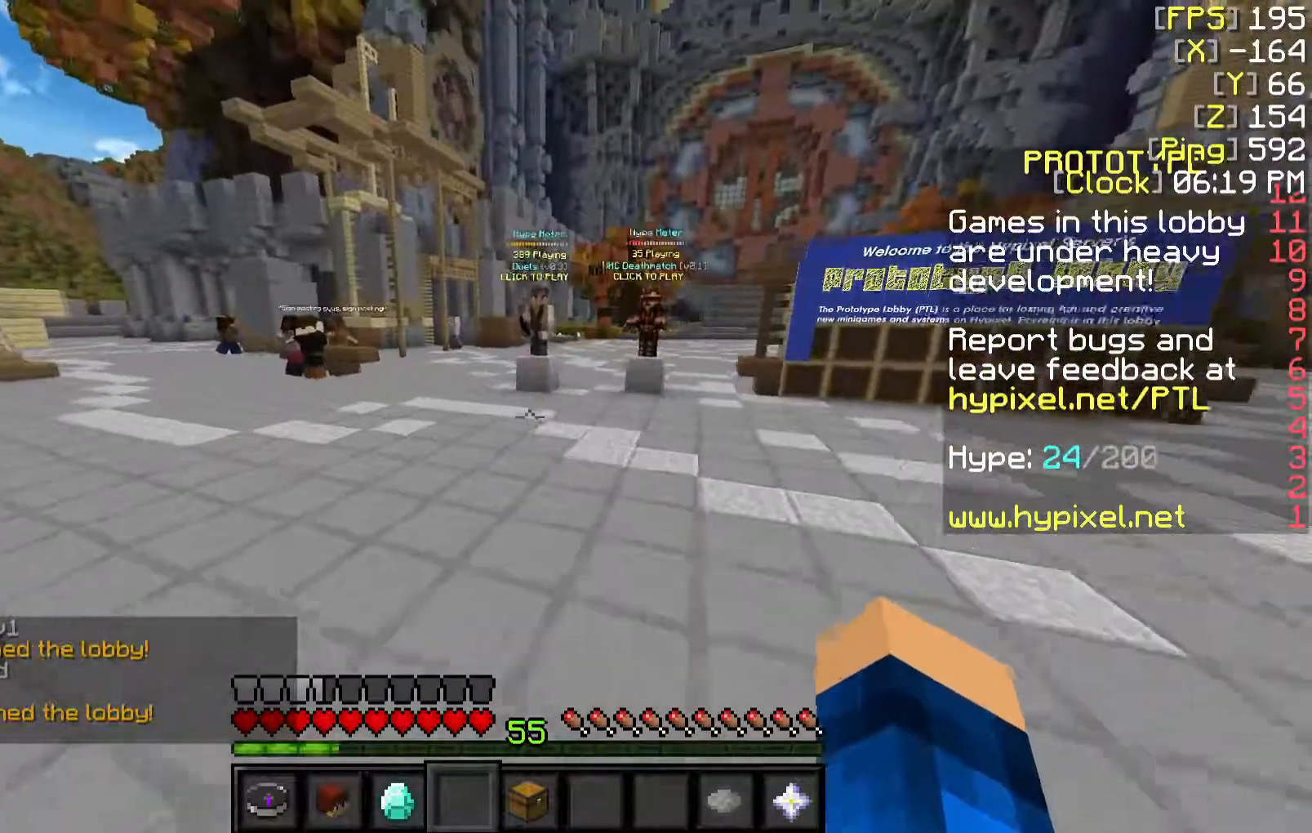
{"keys": ["w"], "mouse": [], "events": [[33, "a", "up"], [267, "mouse_right", "down"], [350, "mouse_right", "up"]]}
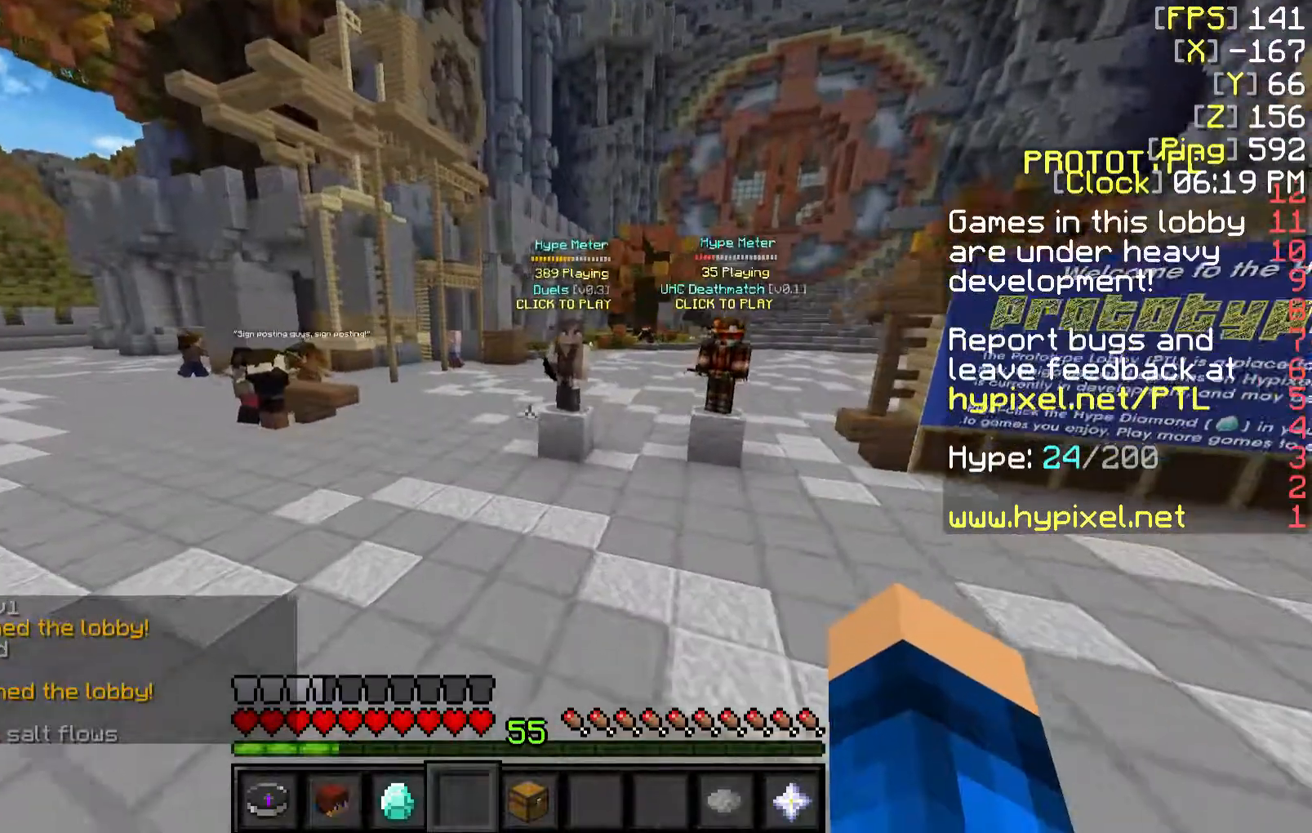
{"keys": ["w"], "mouse": [], "events": []}
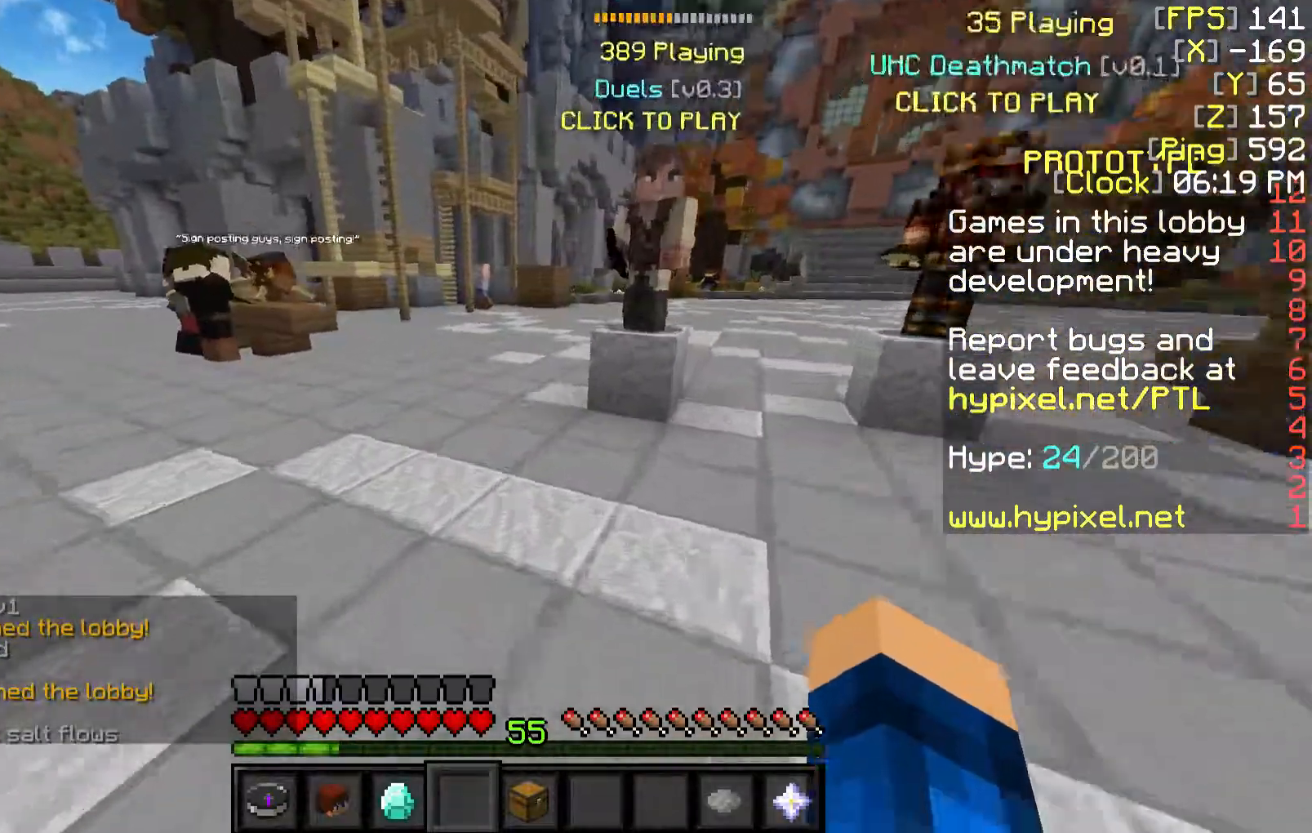
{"keys": [], "mouse": [], "events": [[83, "mouse_left", "down"], [183, "mouse_left", "up"], [183, "w", "up"]]}
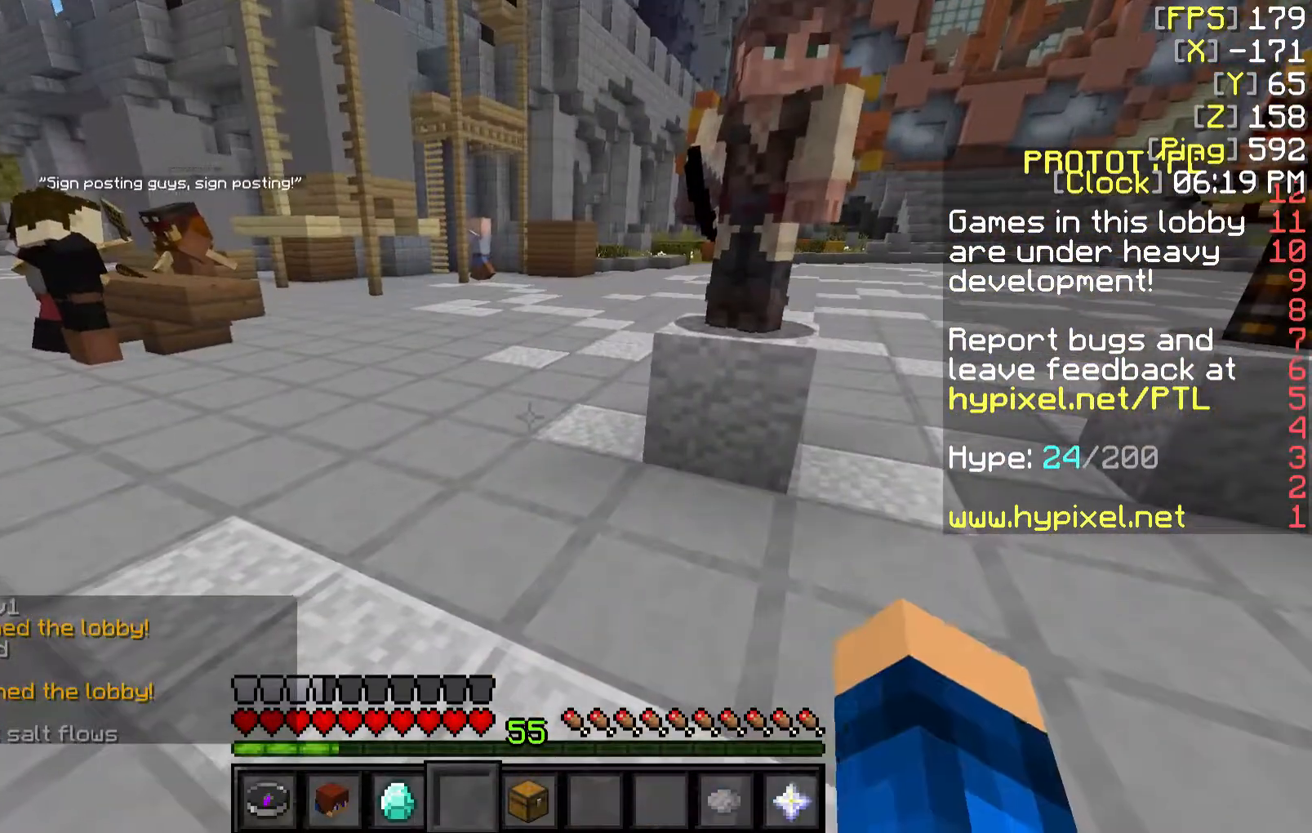
{"keys": [], "mouse": [], "events": [[167, "mouse_left", "down"], [217, "mouse_left", "up"]]}
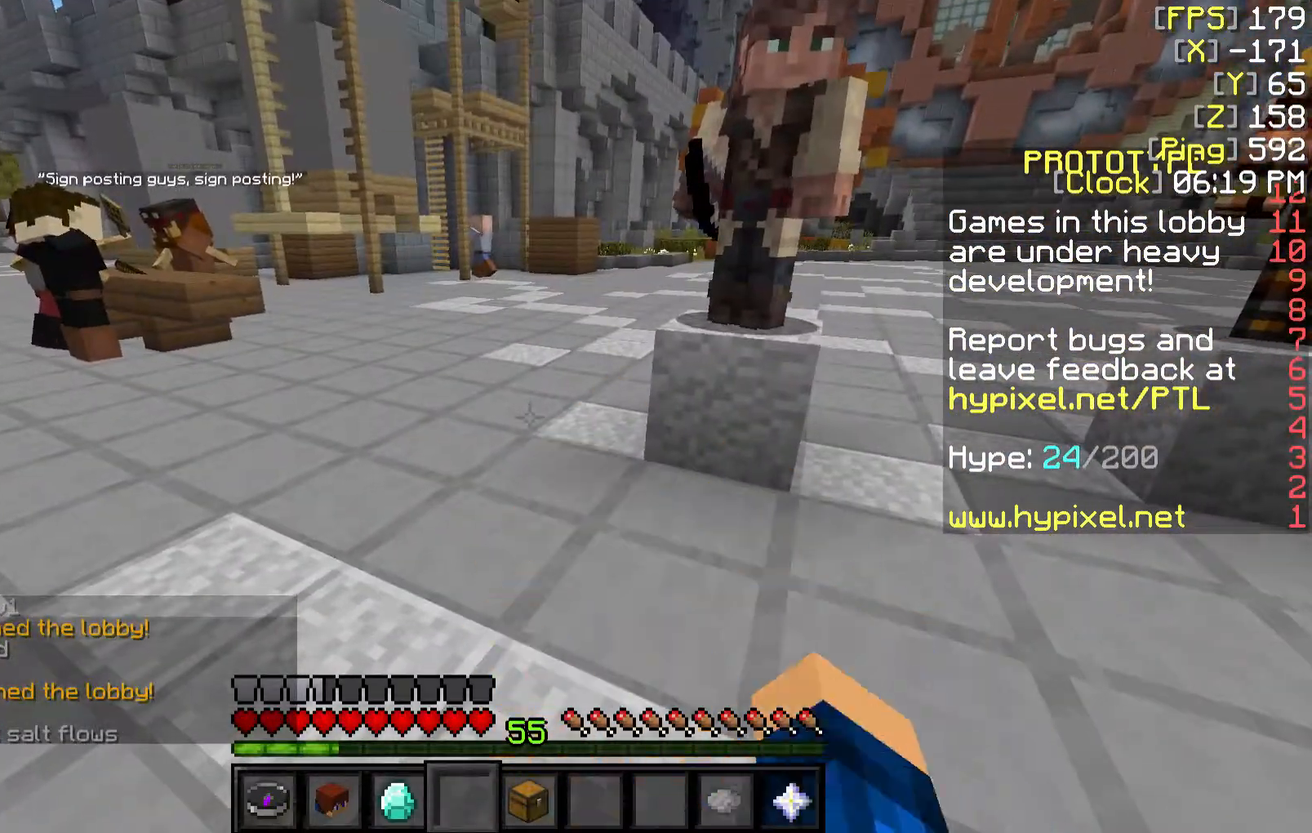
{"keys": [], "mouse": [], "events": []}